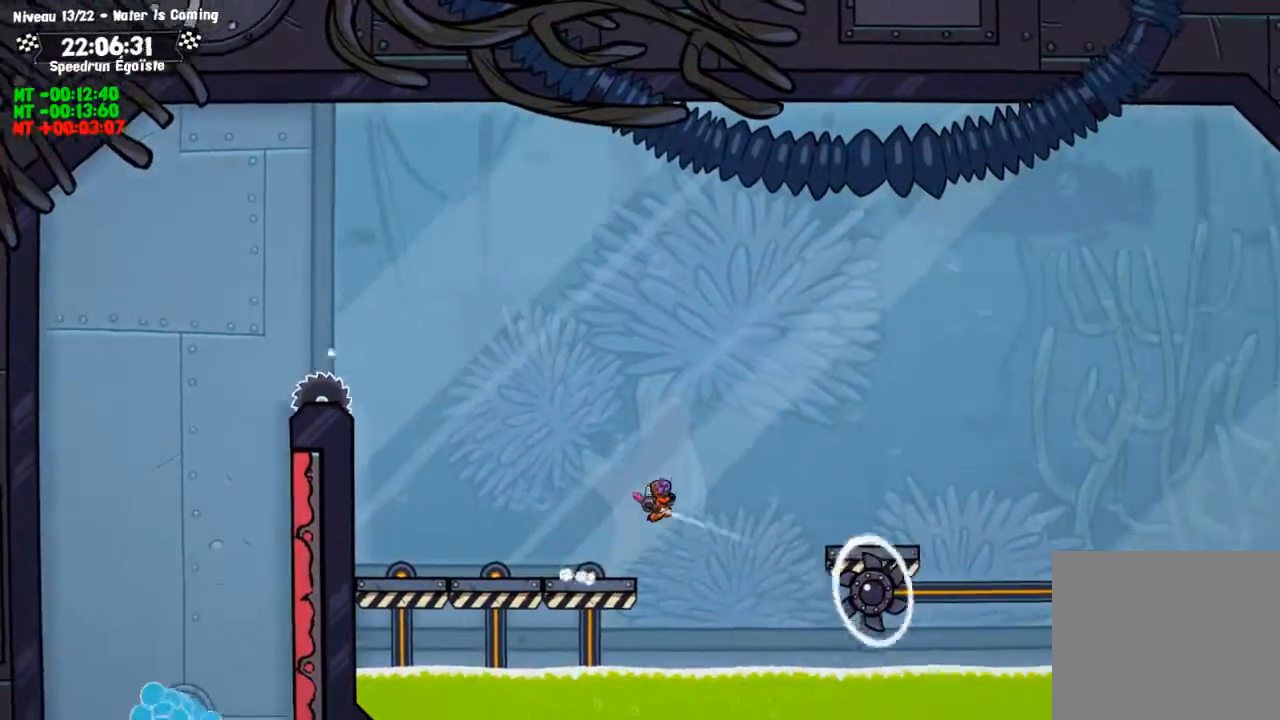
Gameplay with a controller (PlayStation layout); each line is a JSON object with the inputs held at the frame after it. "events" lists button and stick changes between this image and that frame as [ms after this image, input, new state], when the widget could be followed in between. Not read: R3.
{"buttons": ["SQUARE"], "left_stick": "down-left", "right_stick": "center", "events": [[167, "left_stick", "down-left"], [333, "SQUARE", "down"]]}
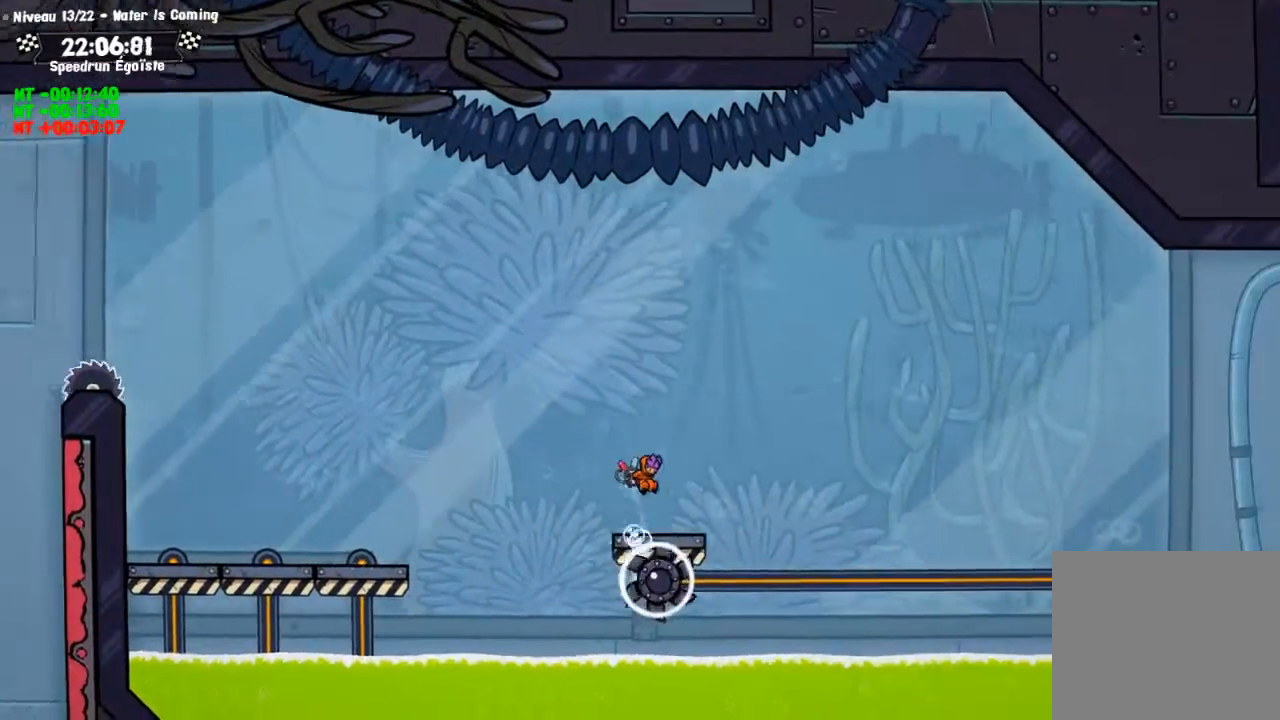
{"buttons": ["SQUARE"], "left_stick": "down-left", "right_stick": "center", "events": []}
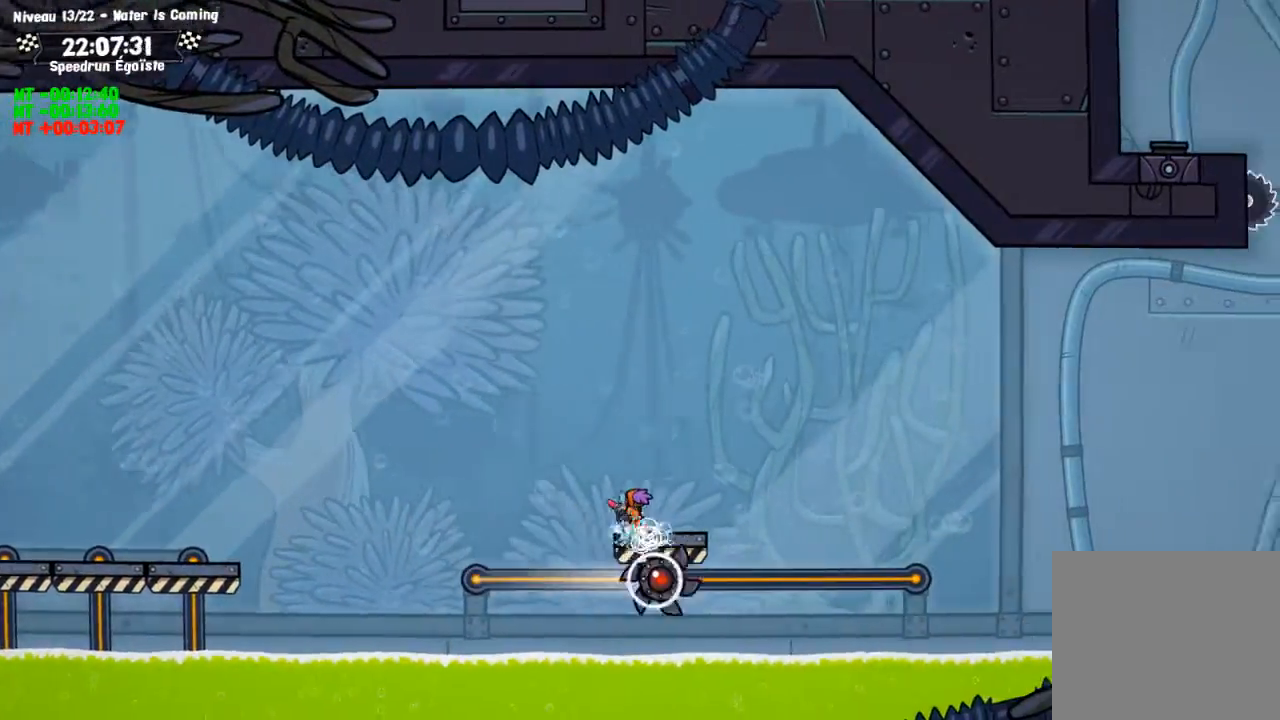
{"buttons": ["CROSS"], "left_stick": "up", "right_stick": "center", "events": [[66, "left_stick", "center"], [100, "SQUARE", "up"], [400, "CROSS", "down"], [500, "left_stick", "up"]]}
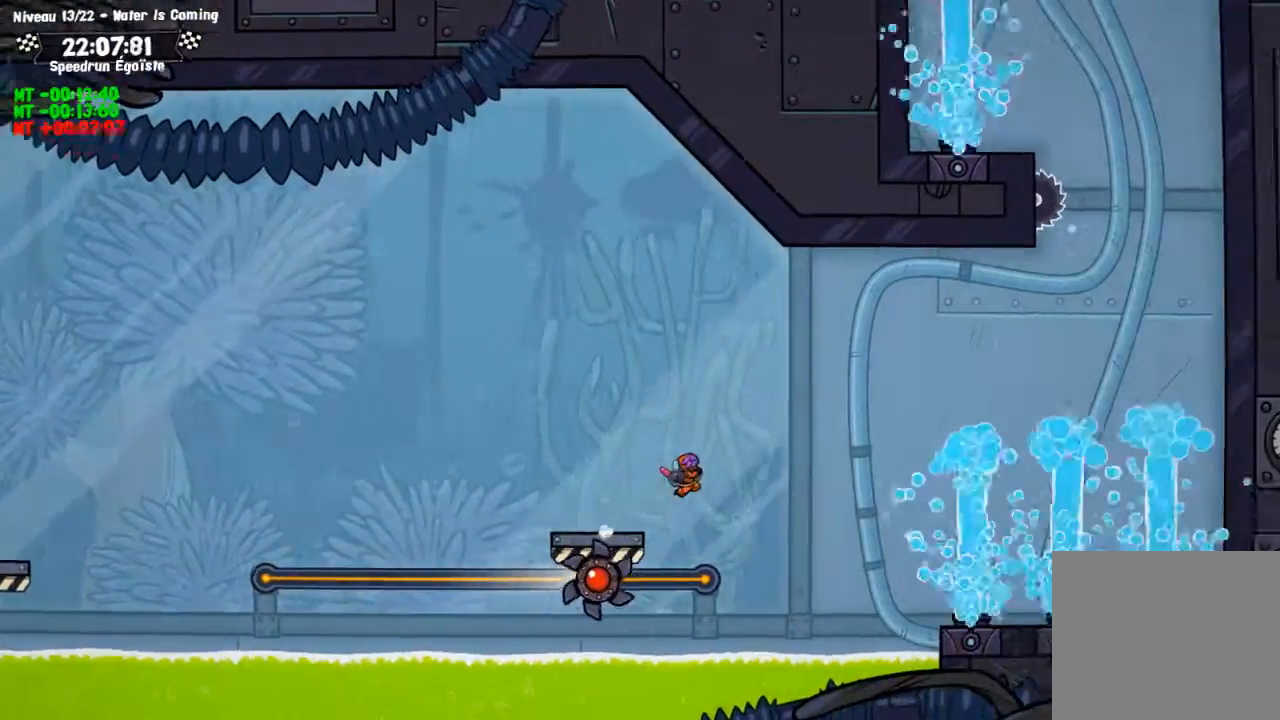
{"buttons": [], "left_stick": "up", "right_stick": "center", "events": [[100, "left_stick", "center"], [301, "CROSS", "up"], [467, "left_stick", "up"]]}
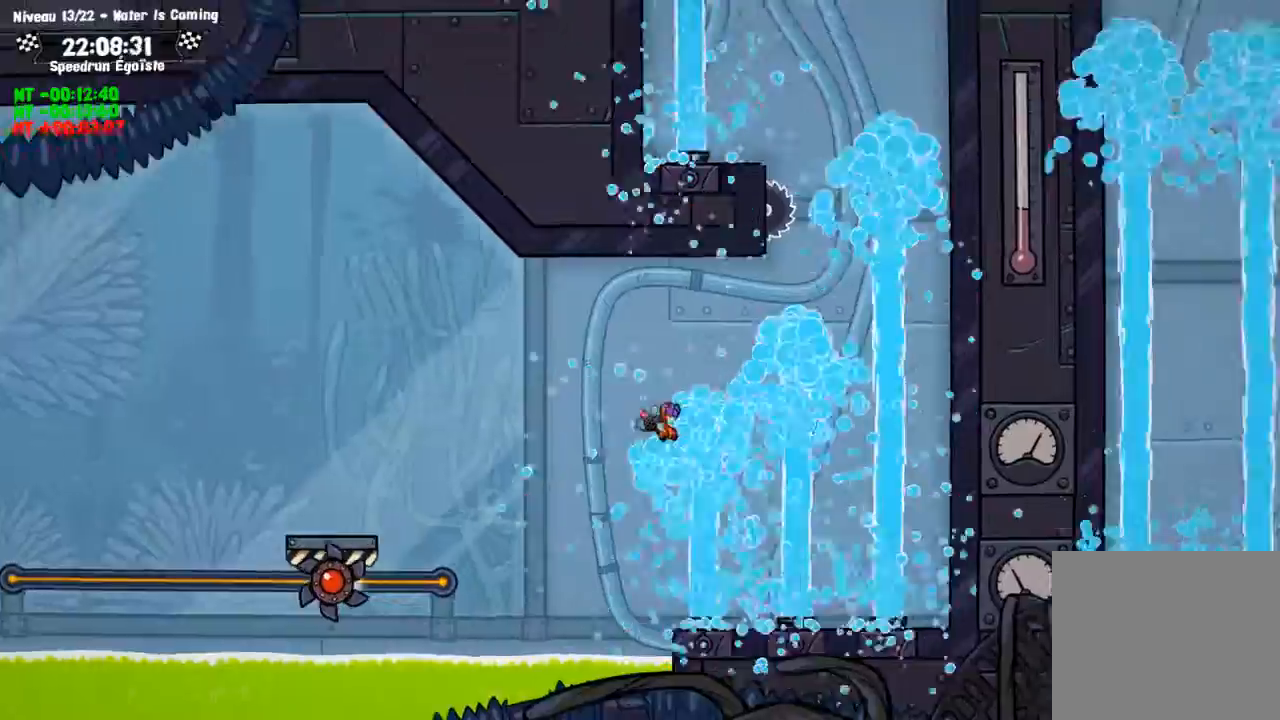
{"buttons": [], "left_stick": "up", "right_stick": "center", "events": []}
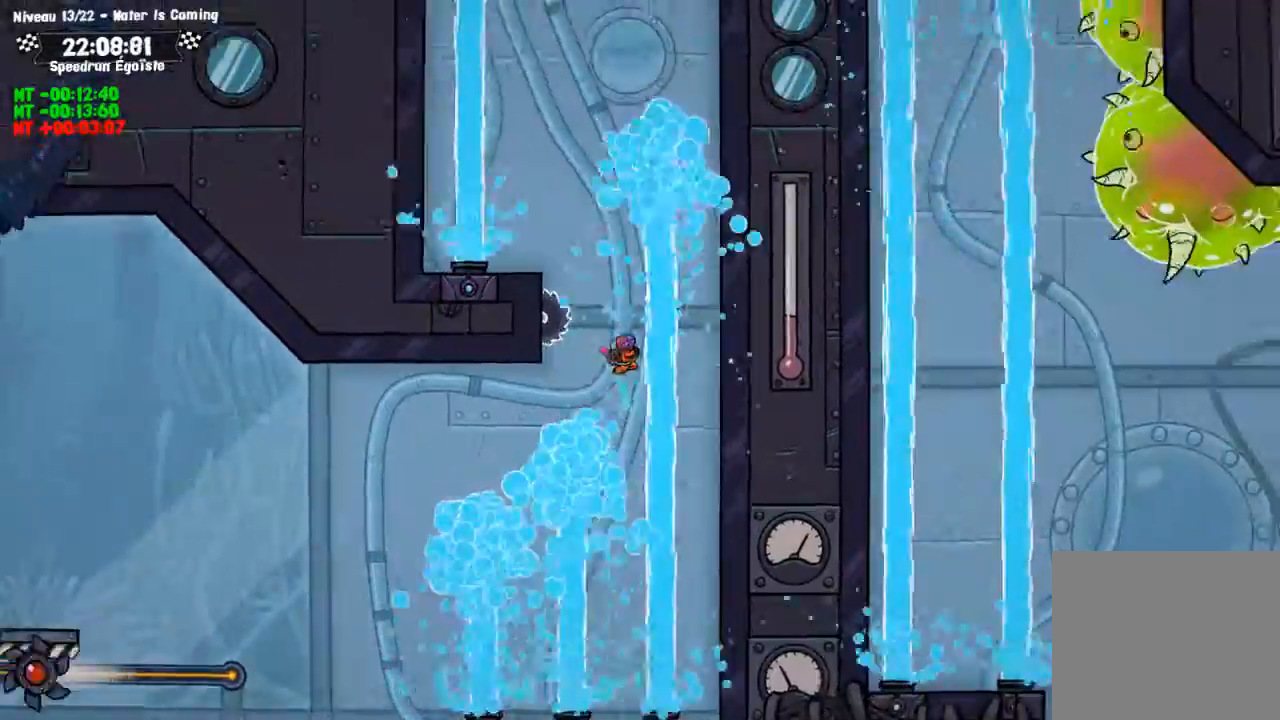
{"buttons": [], "left_stick": "up-left", "right_stick": "center", "events": [[34, "left_stick", "up-left"]]}
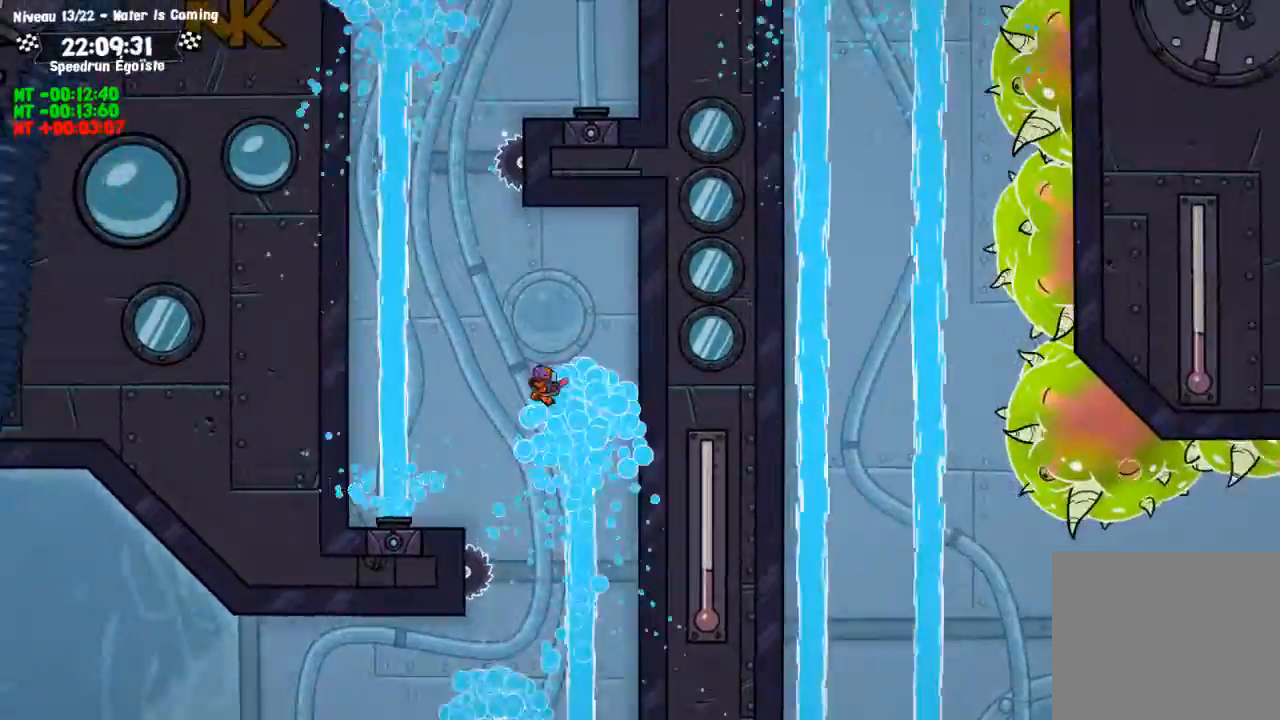
{"buttons": [], "left_stick": "left", "right_stick": "center", "events": [[500, "left_stick", "left"]]}
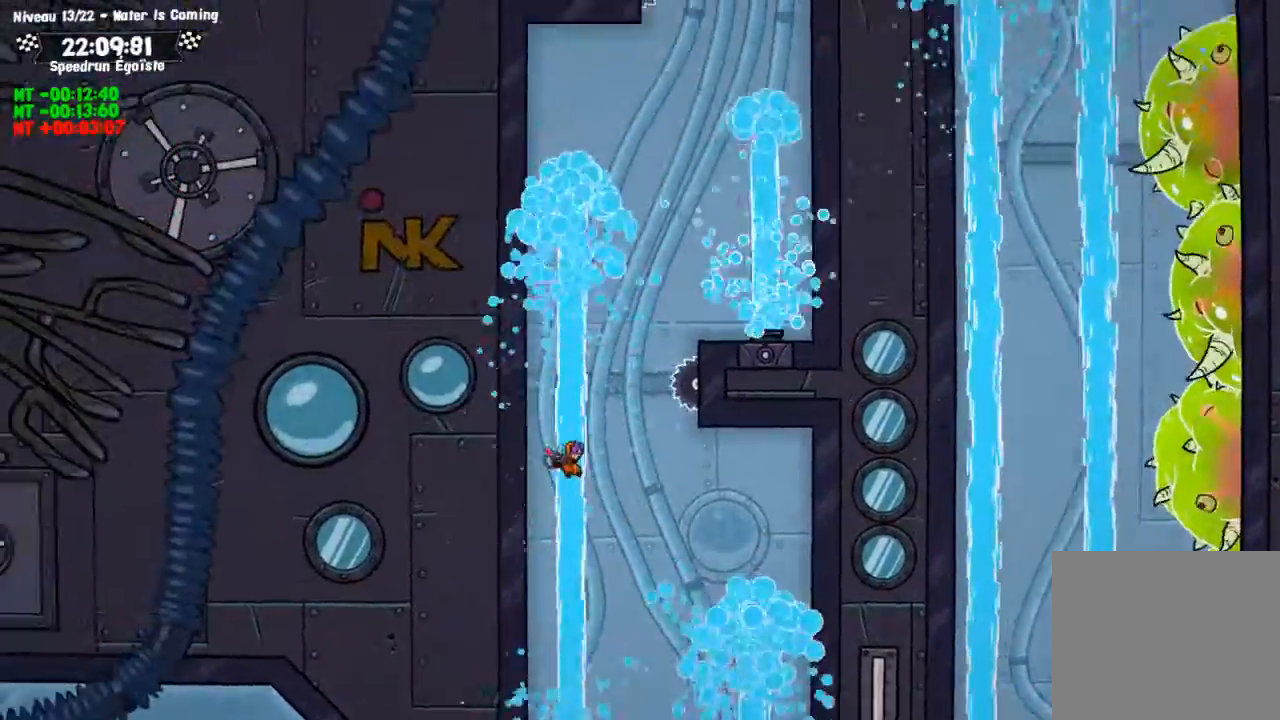
{"buttons": [], "left_stick": "center", "right_stick": "center", "events": [[167, "left_stick", "center"]]}
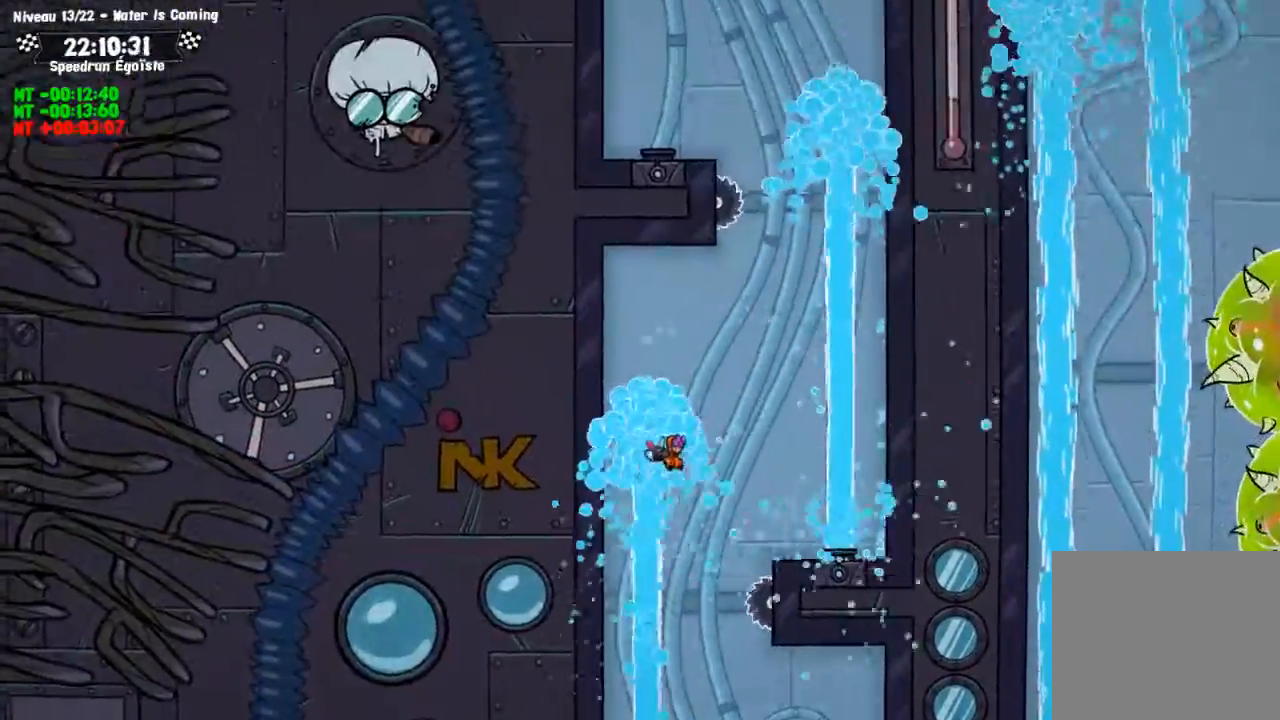
{"buttons": [], "left_stick": "up-left", "right_stick": "center", "events": [[400, "left_stick", "up-left"]]}
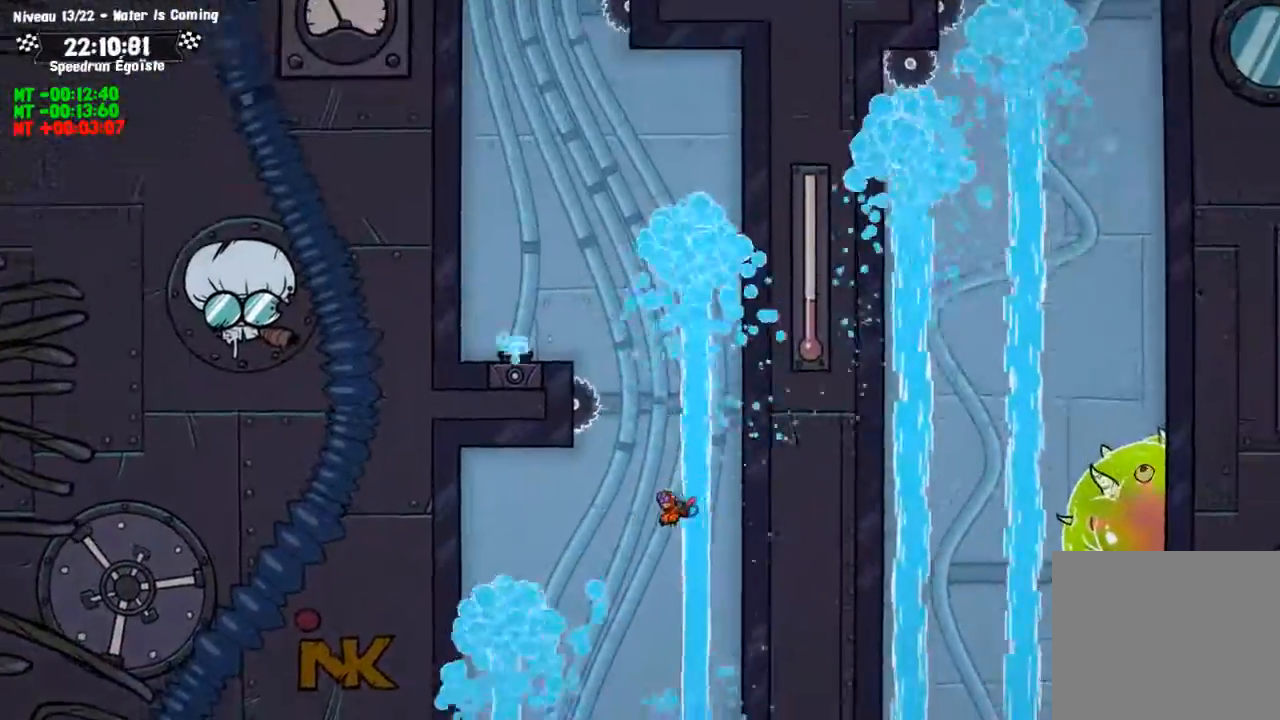
{"buttons": [], "left_stick": "left", "right_stick": "center"}
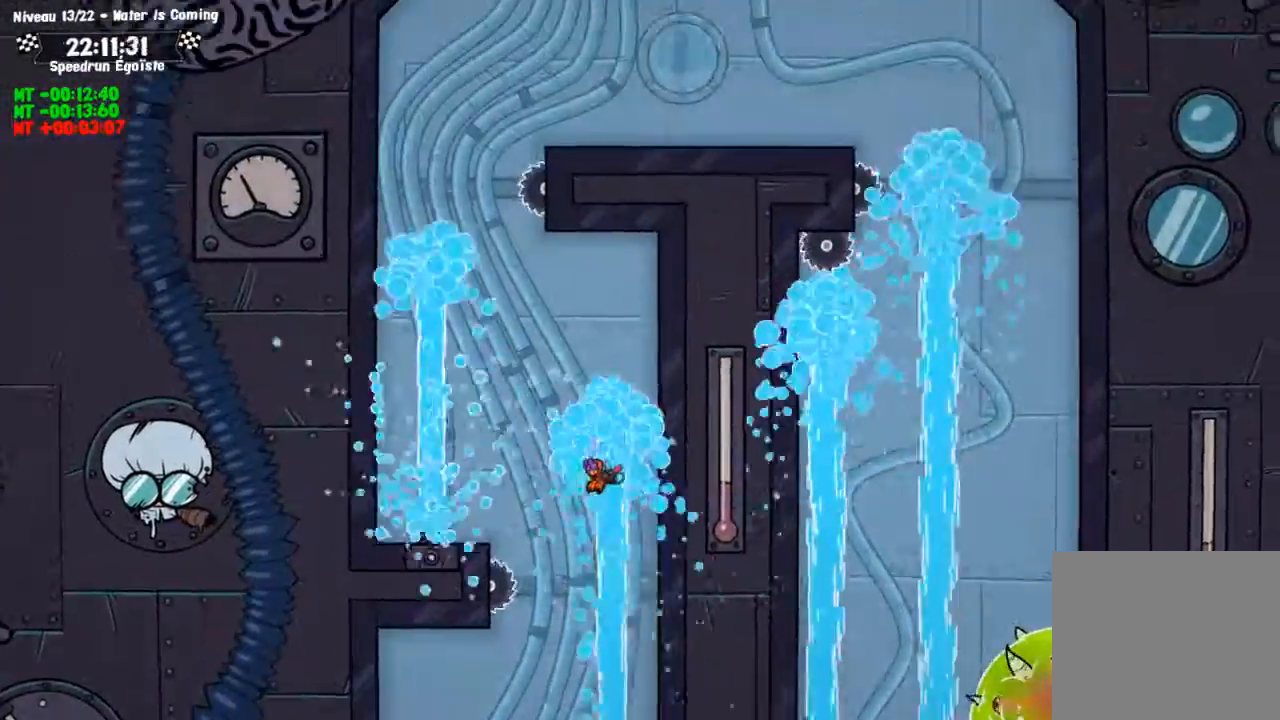
{"buttons": [], "left_stick": "left", "right_stick": "center", "events": []}
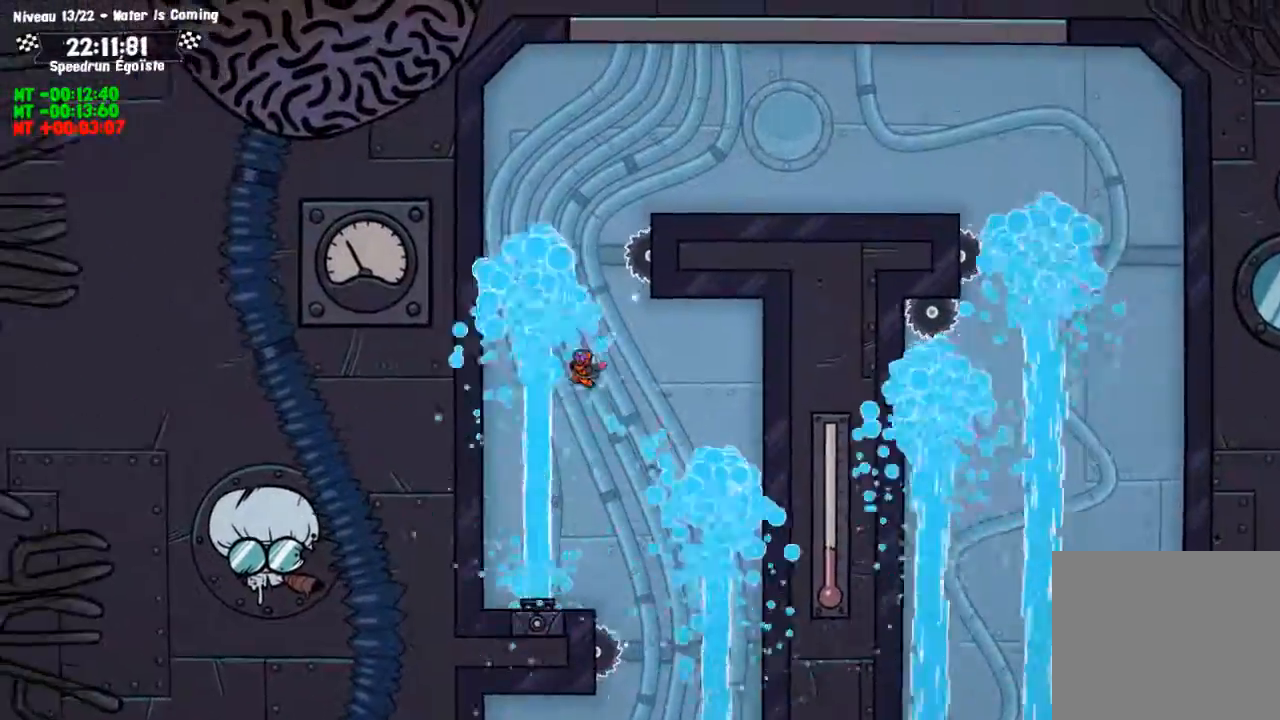
{"buttons": [], "left_stick": "center", "right_stick": "center", "events": [[134, "left_stick", "center"]]}
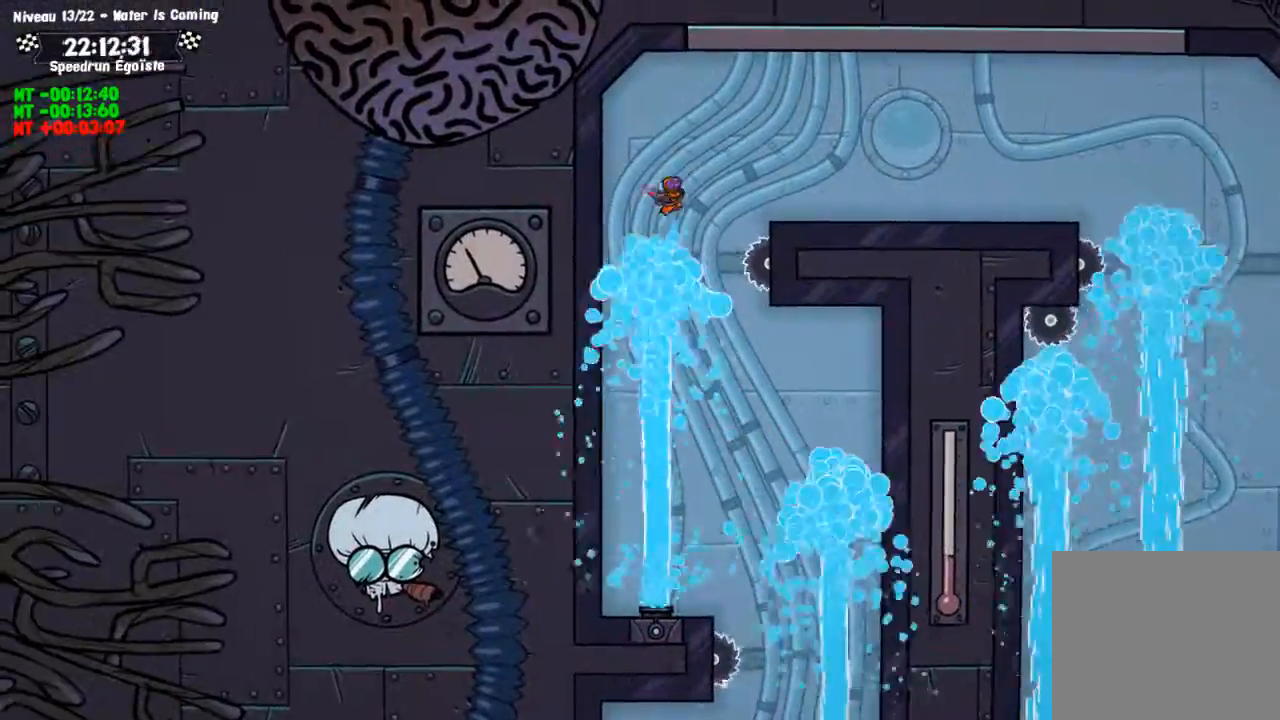
{"buttons": [], "left_stick": "center", "right_stick": "center", "events": []}